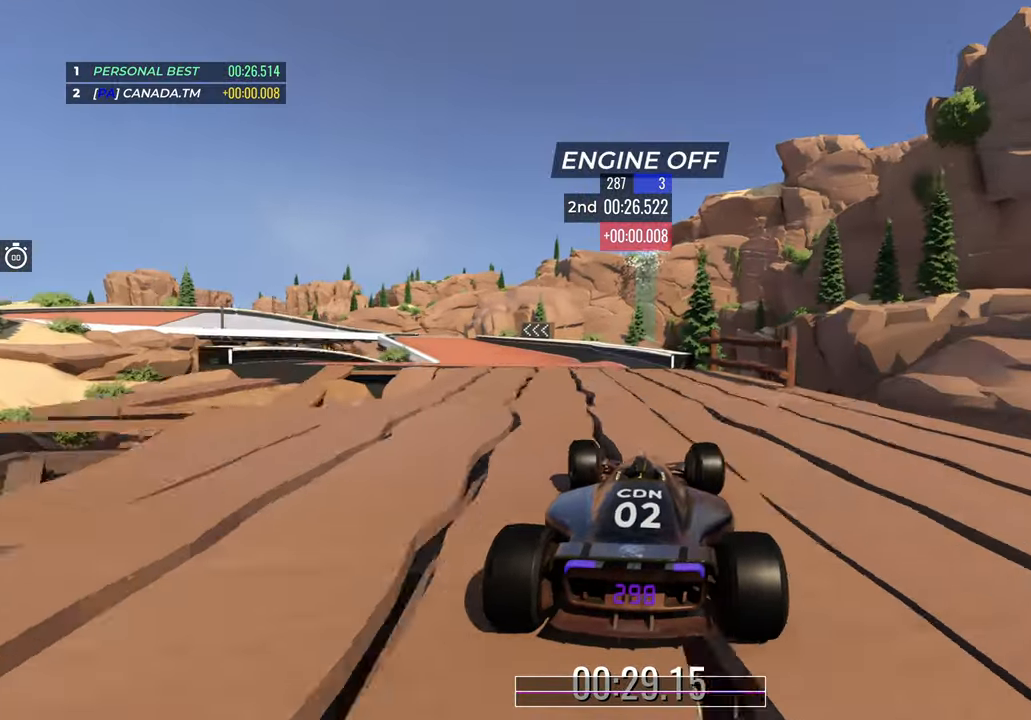
Gameplay with keyboard; each line is a JSON object with the keys held at the frame after it. "events" lists presses ("down") and releases ("up") of "down", "left", "right" and "up" between this image and that frame as [ms after this image, input, new state], when the widget could be followed in between. No other keys are recorded. Mouse input is not recorded.
{"keys": ["left", "up"], "events": [[33, "left", "up"], [117, "left", "down"], [283, "left", "up"], [450, "left", "down"]]}
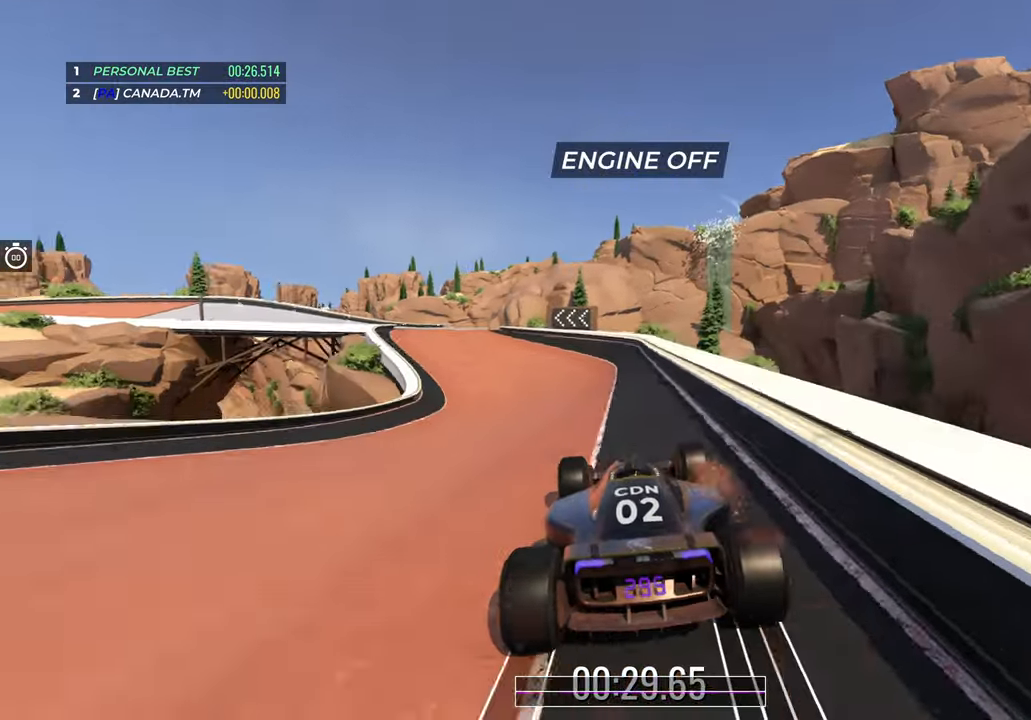
{"keys": ["left", "up"], "events": []}
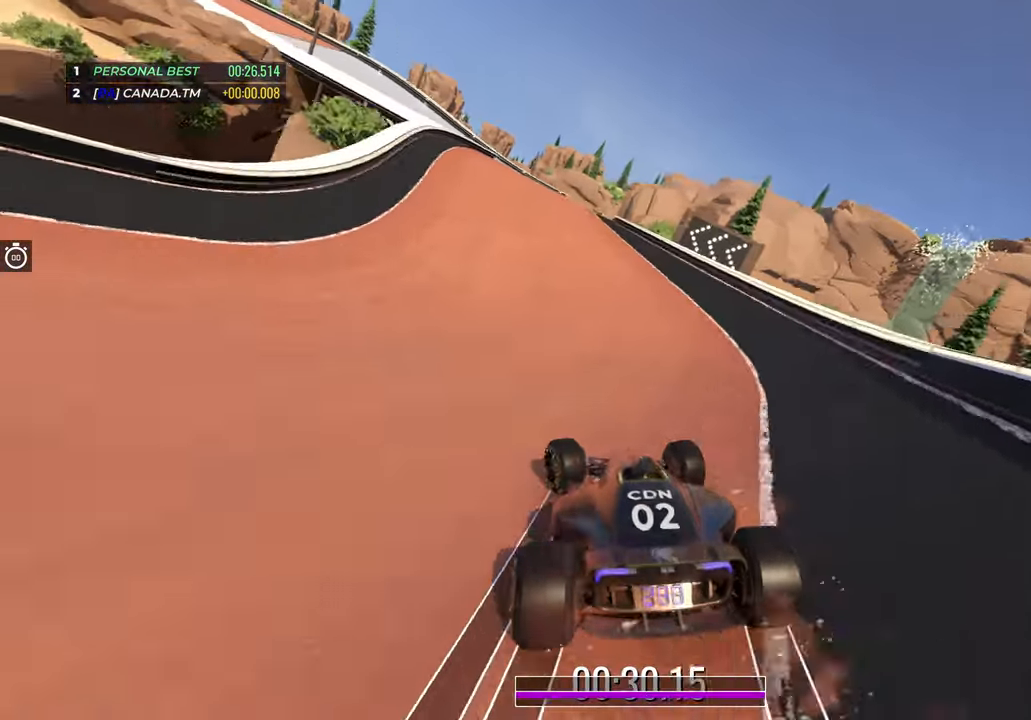
{"keys": ["left", "up"], "events": [[33, "left", "up"], [150, "left", "down"], [333, "left", "up"], [467, "left", "down"]]}
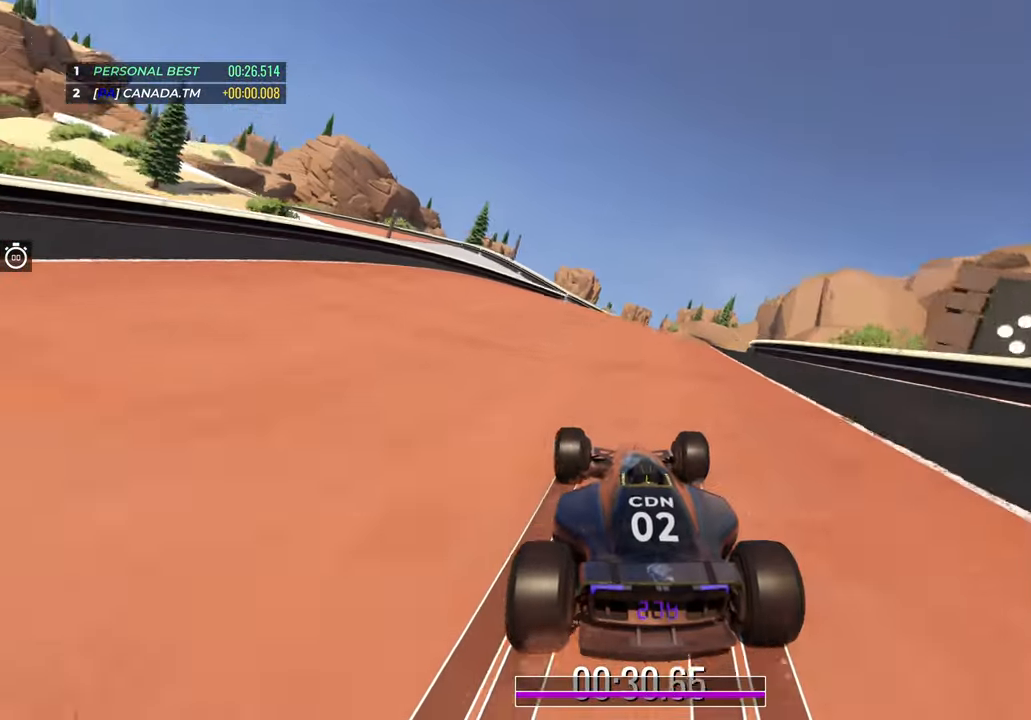
{"keys": ["up"], "events": [[67, "left", "up"], [217, "left", "down"], [450, "left", "up"]]}
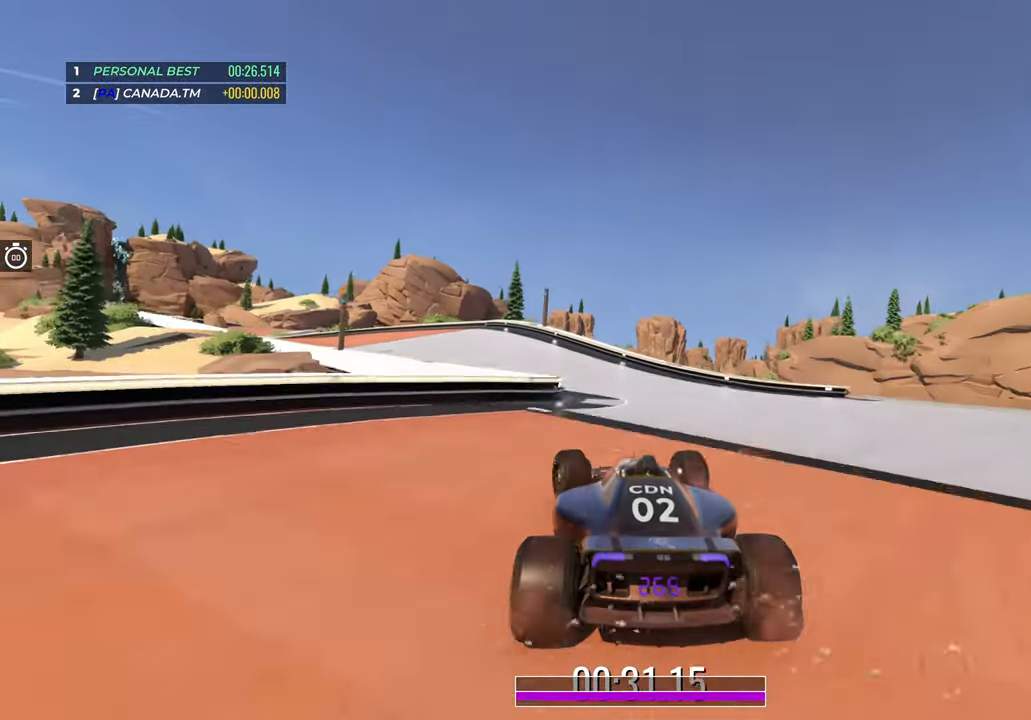
{"keys": ["up"], "events": [[17, "left", "down"], [467, "left", "up"]]}
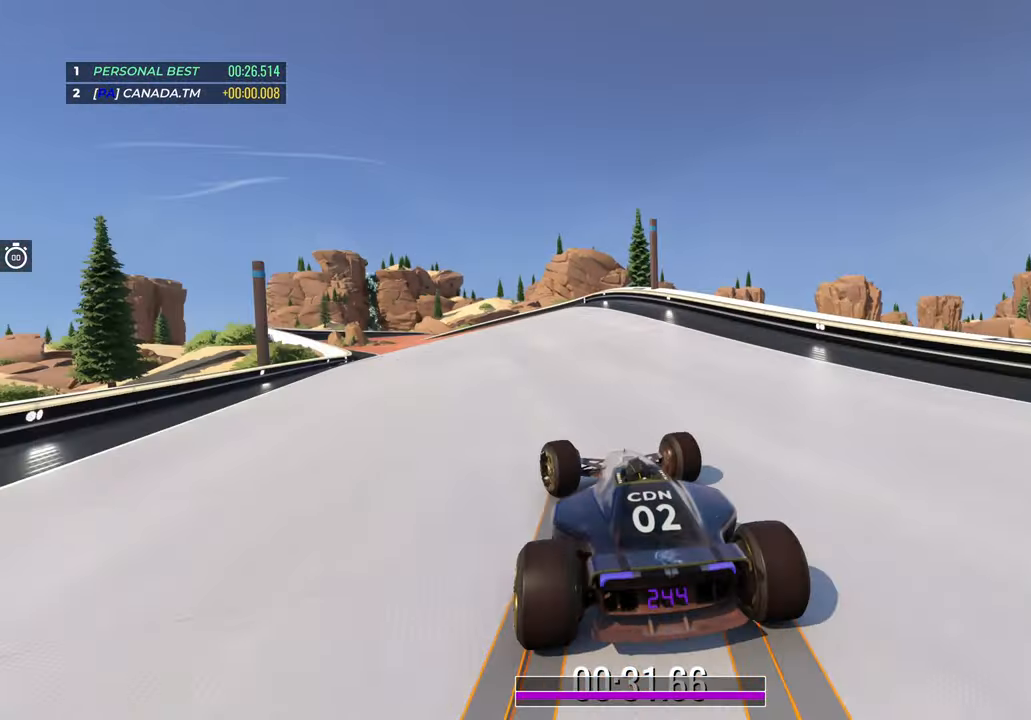
{"keys": ["left", "up"], "events": [[50, "left", "down"], [383, "left", "up"], [483, "left", "down"]]}
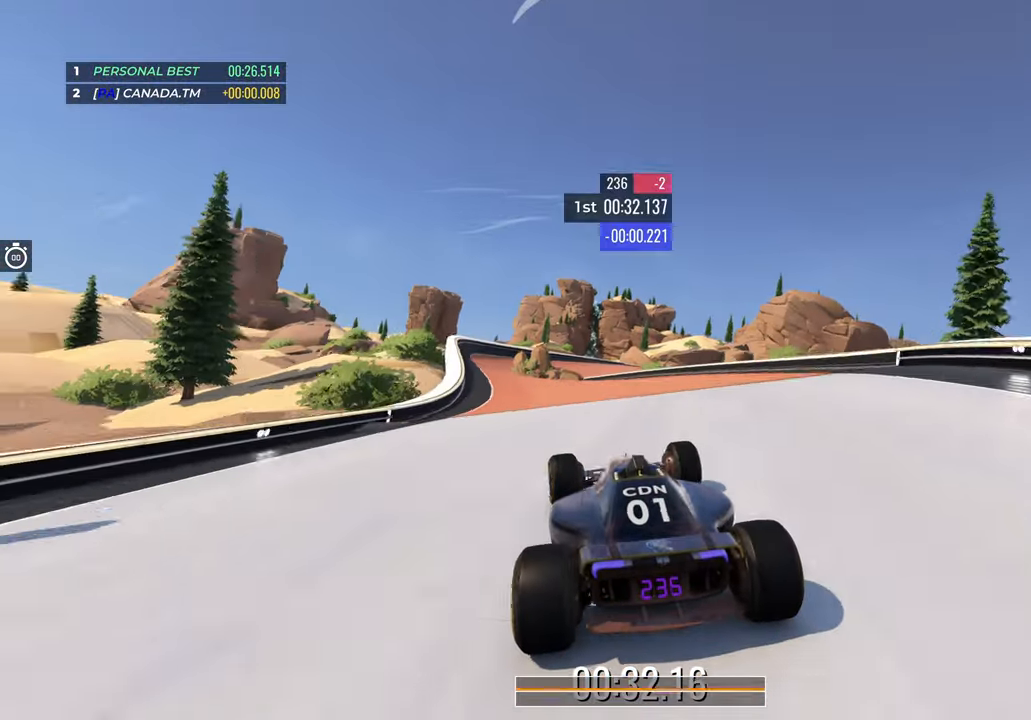
{"keys": ["up"], "events": [[133, "left", "up"], [217, "left", "down"], [417, "left", "up"]]}
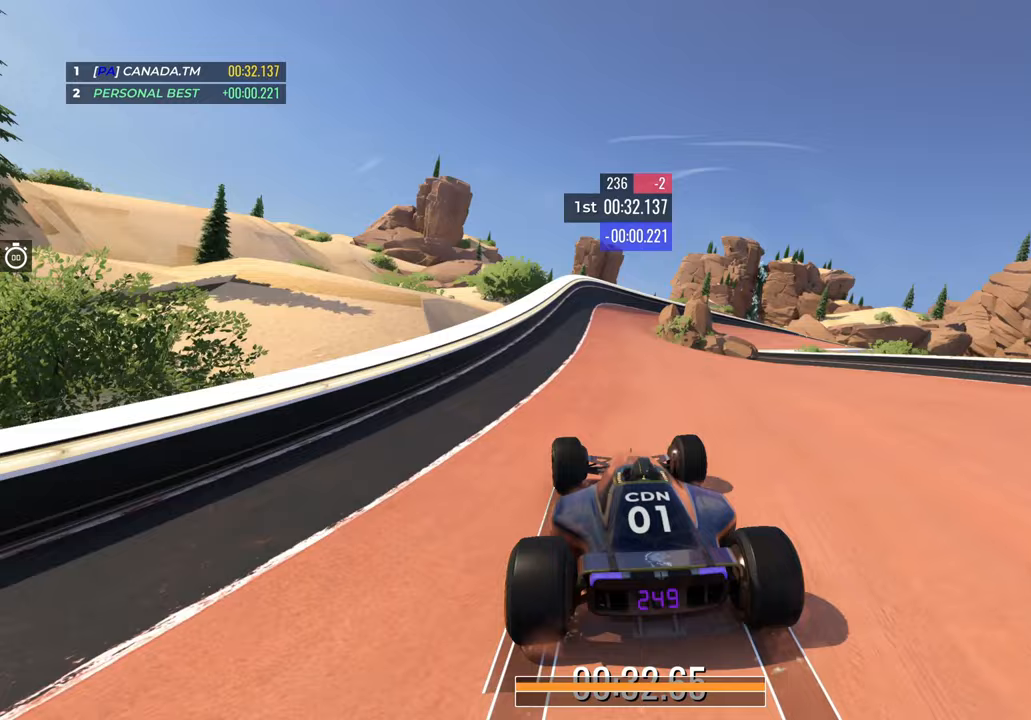
{"keys": ["right", "up"], "events": [[217, "right", "down"]]}
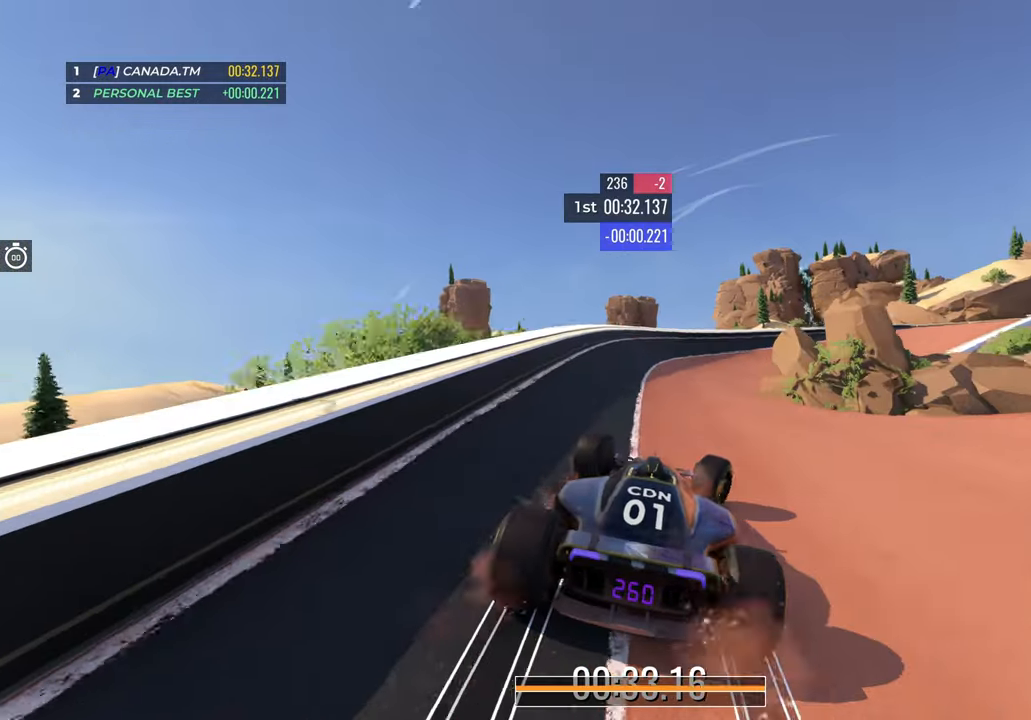
{"keys": ["right", "up"], "events": [[267, "right", "up"], [450, "right", "down"]]}
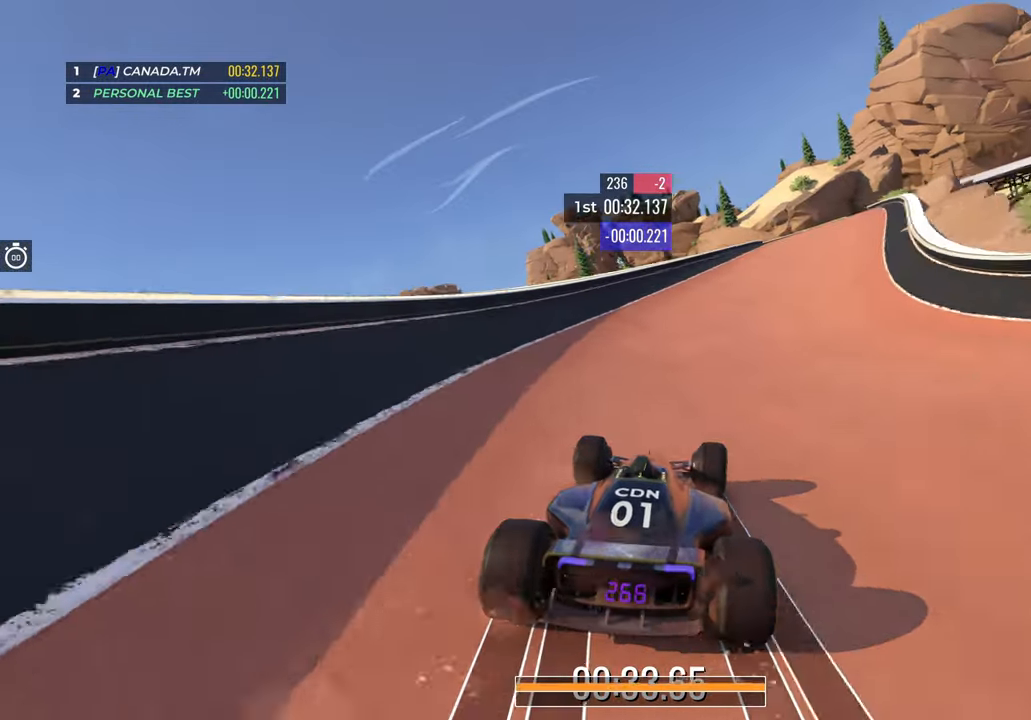
{"keys": ["up"], "events": [[183, "right", "up"]]}
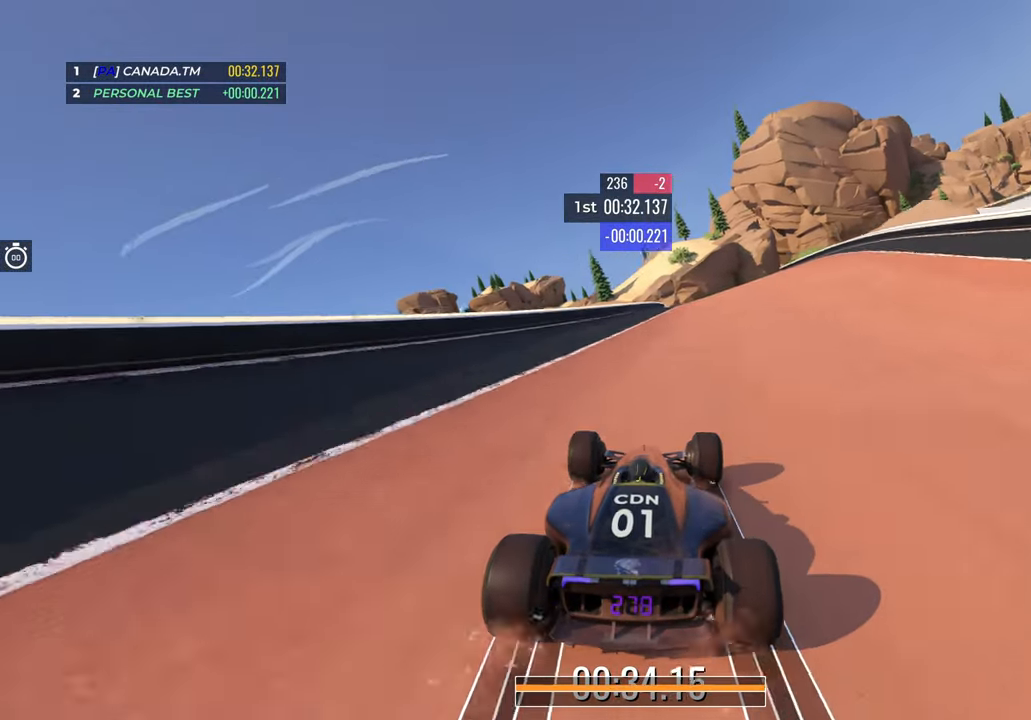
{"keys": ["right", "up"], "events": [[33, "right", "down"], [217, "right", "up"], [400, "right", "down"]]}
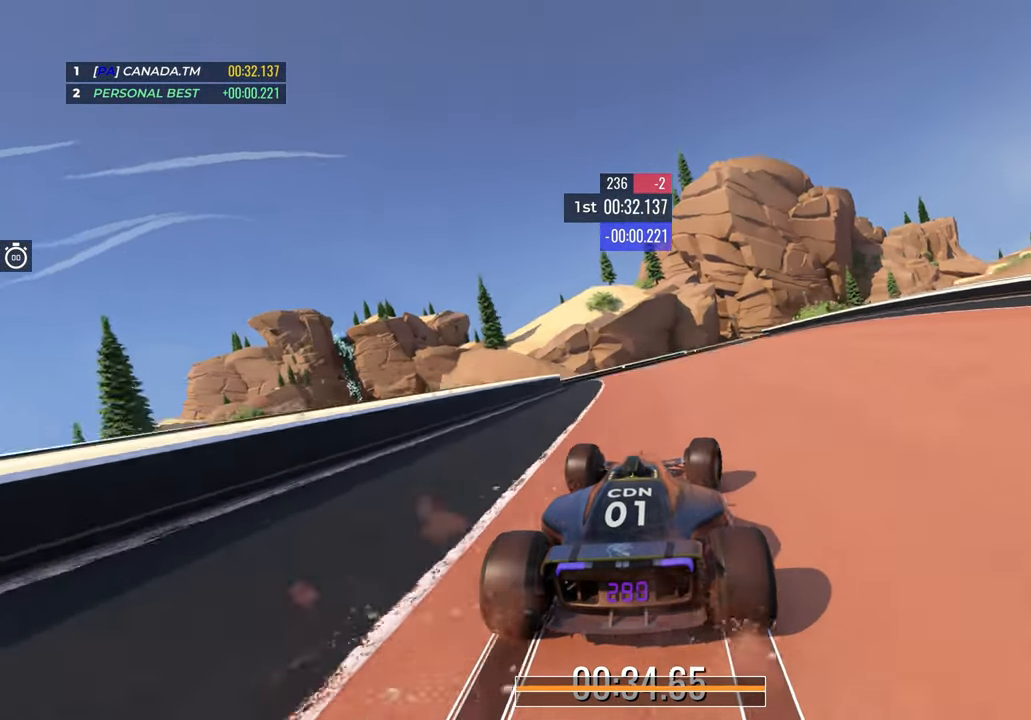
{"keys": ["right", "up"], "events": [[50, "right", "up"], [450, "right", "down"]]}
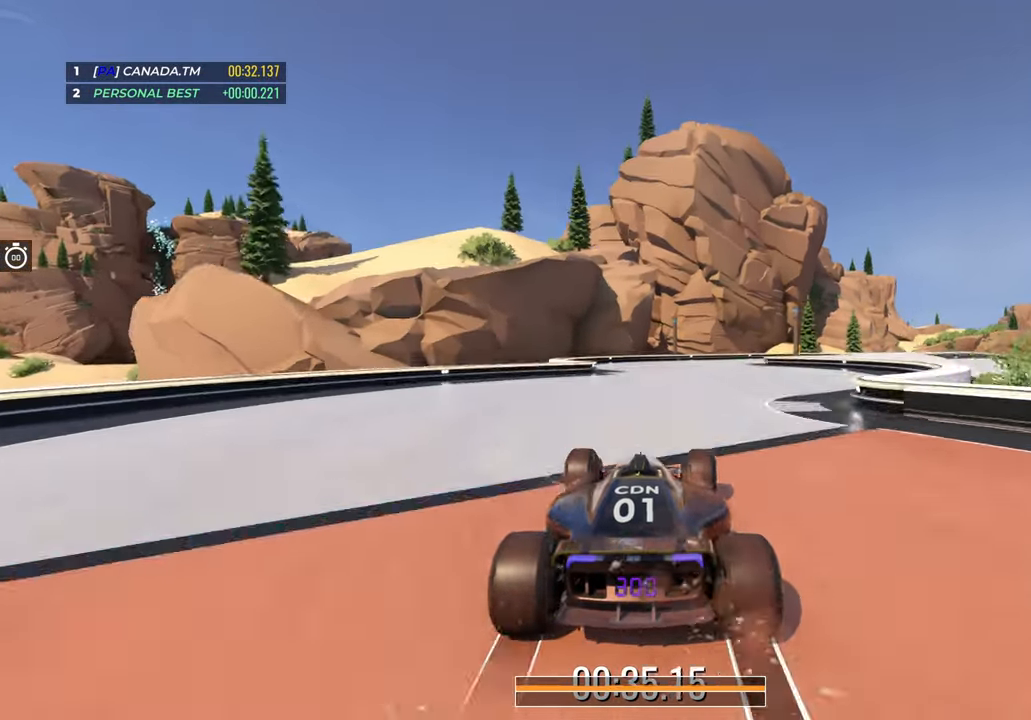
{"keys": ["right", "up"], "events": [[167, "right", "up"], [217, "right", "down"]]}
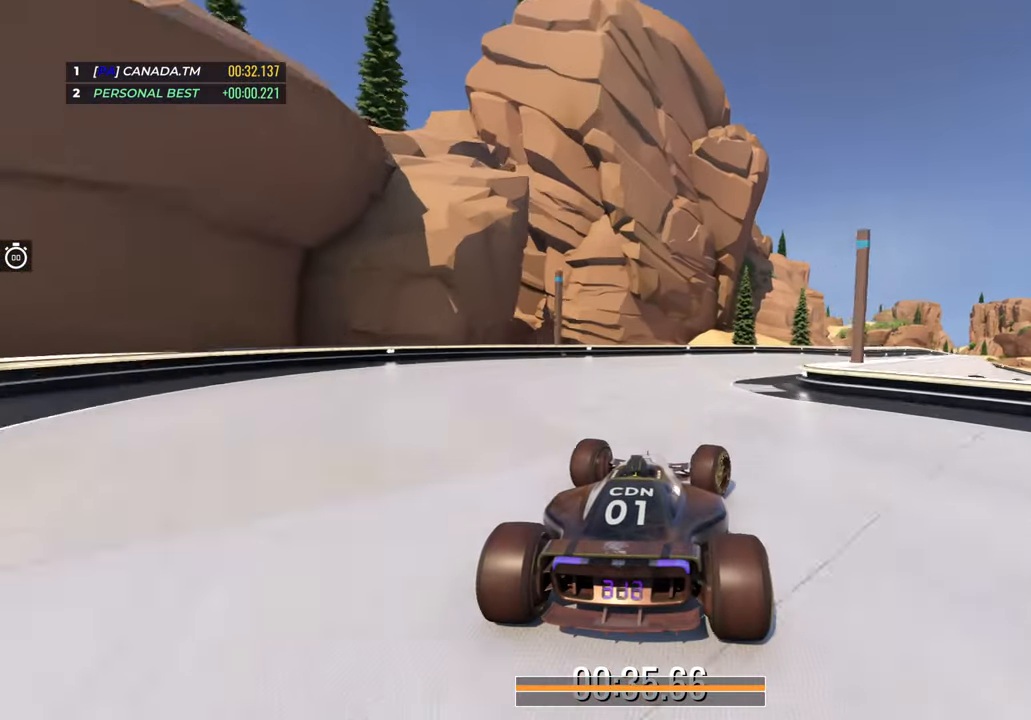
{"keys": ["right", "up"], "events": [[150, "right", "up"], [233, "right", "down"]]}
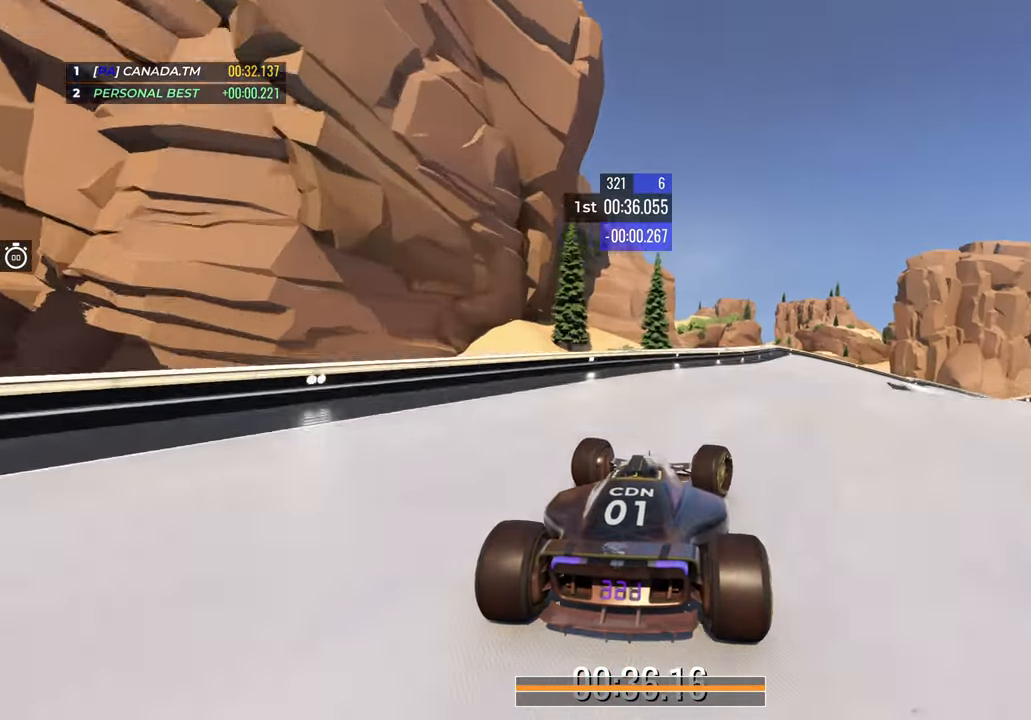
{"keys": ["down", "right", "up"], "events": [[250, "down", "down"], [317, "right", "up"], [400, "right", "down"]]}
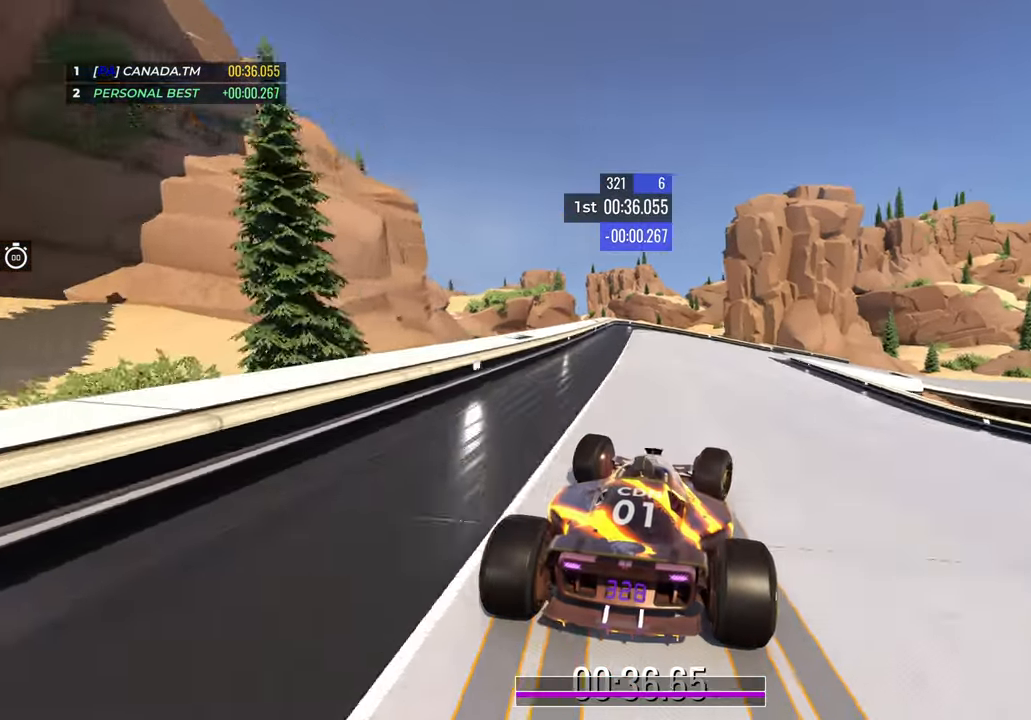
{"keys": ["right", "up"], "events": [[67, "right", "up"], [117, "right", "down"], [333, "down", "up"]]}
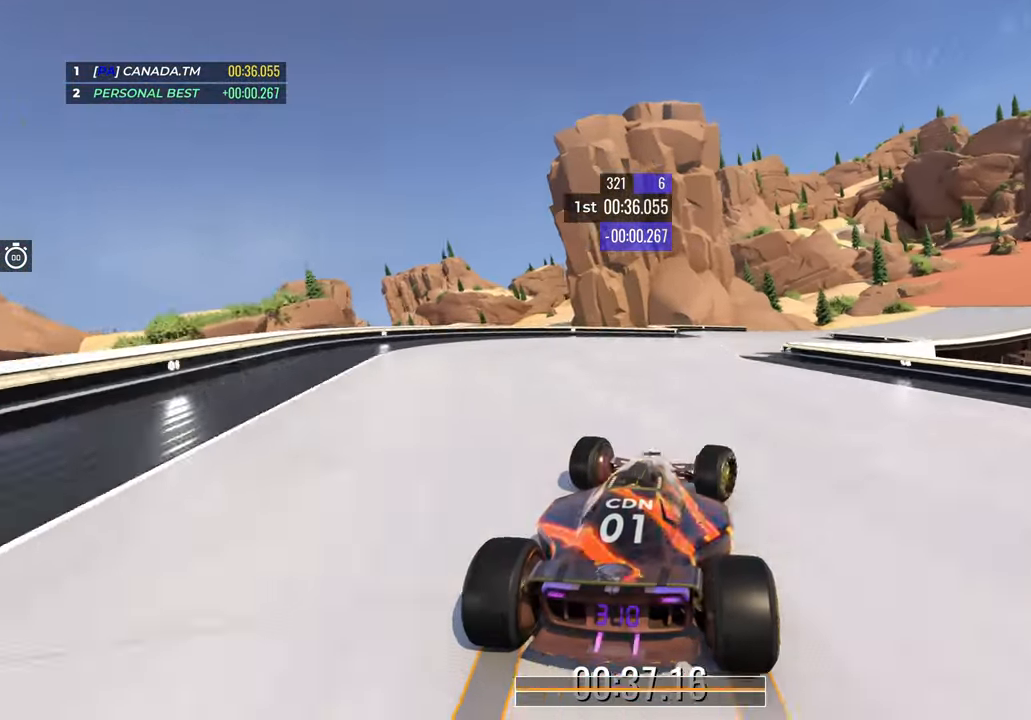
{"keys": ["right", "up"], "events": [[33, "right", "up"], [50, "right", "down"], [300, "right", "up"], [483, "right", "down"]]}
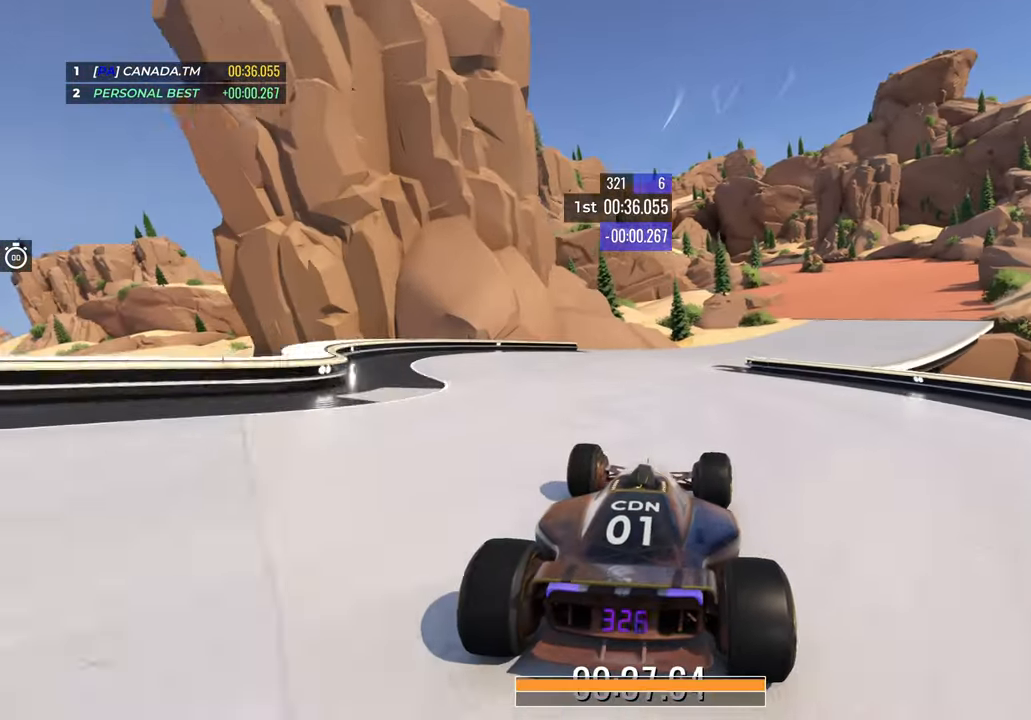
{"keys": ["right", "up"], "events": []}
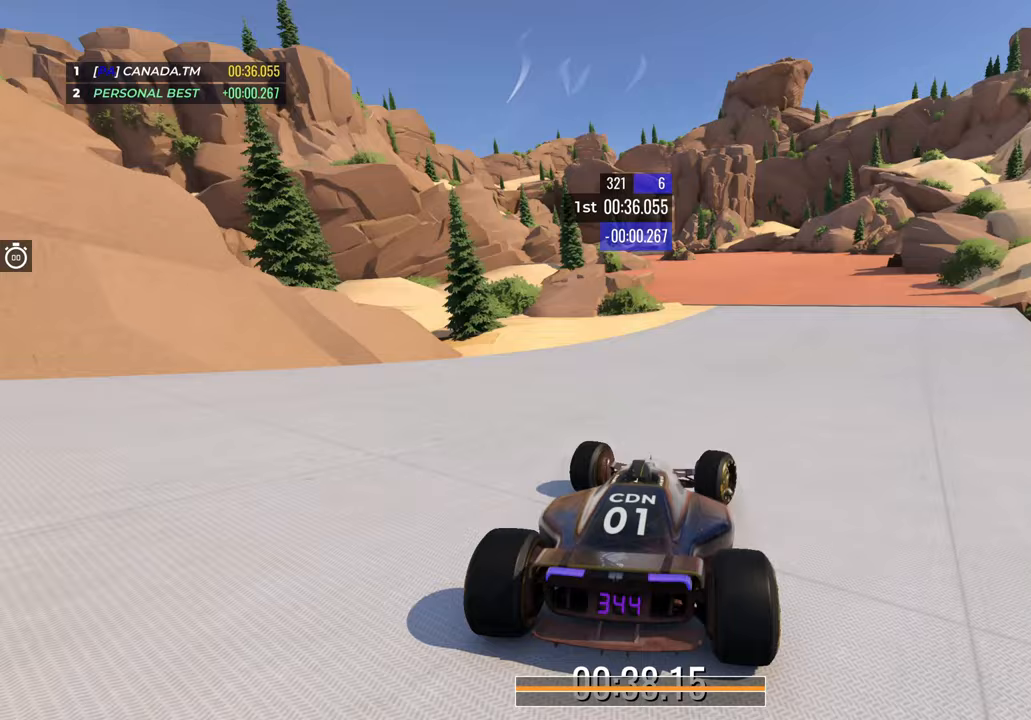
{"keys": ["left", "up"], "events": [[33, "right", "up"], [167, "left", "down"], [300, "left", "up"], [500, "left", "down"]]}
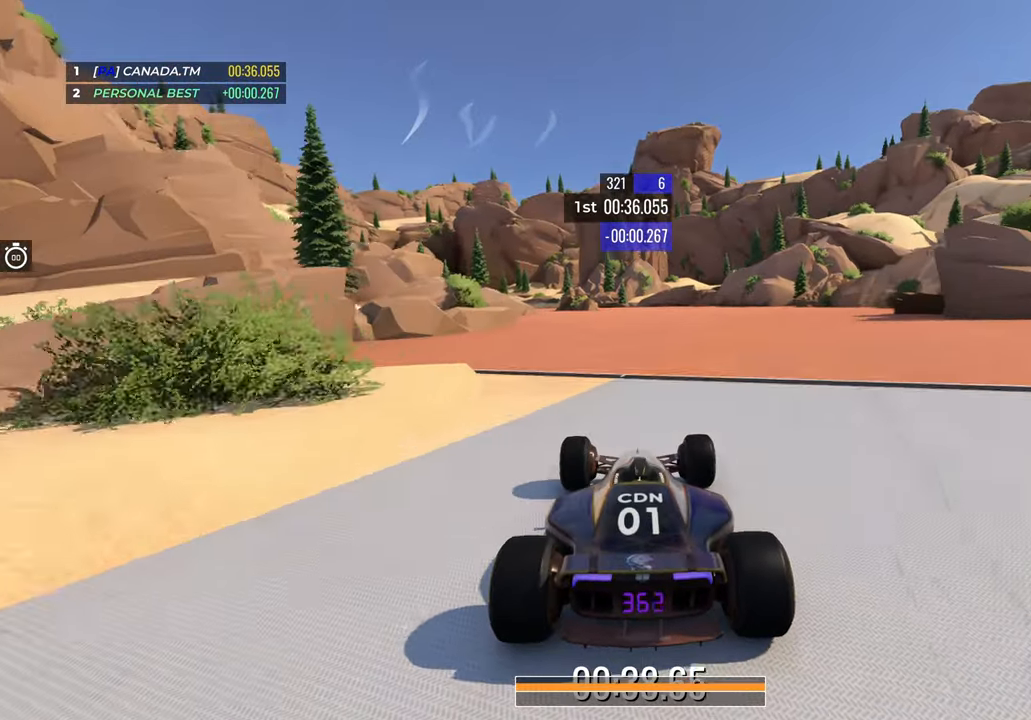
{"keys": ["up"], "events": [[233, "left", "up"], [300, "left", "down"], [483, "left", "up"]]}
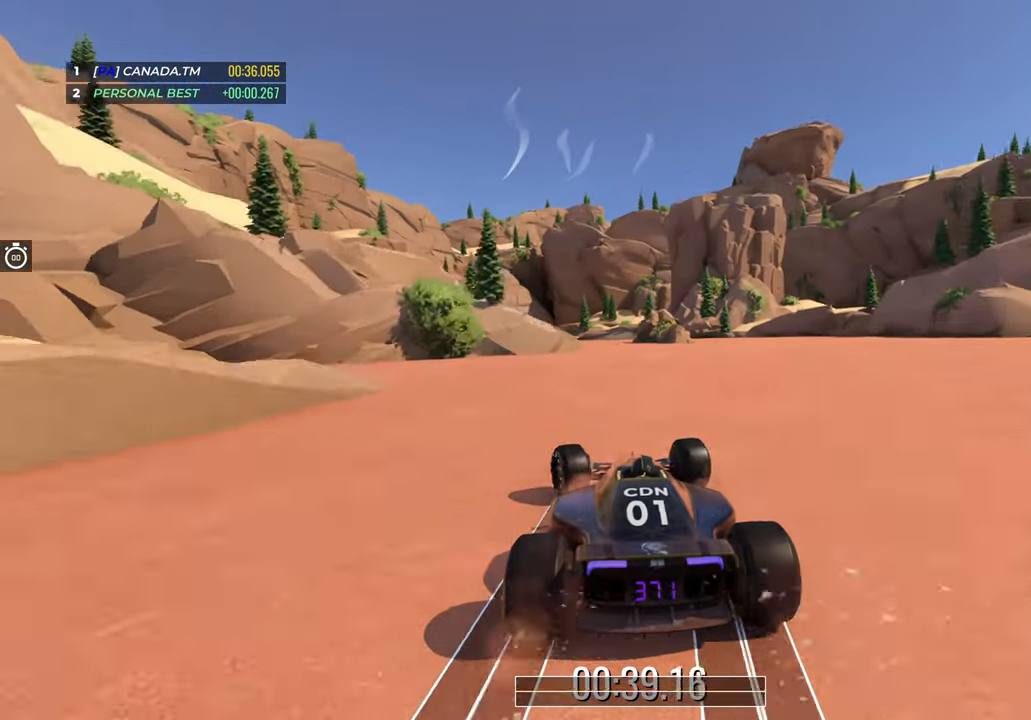
{"keys": ["left", "up"], "events": [[100, "left", "down"], [233, "left", "up"], [417, "left", "down"]]}
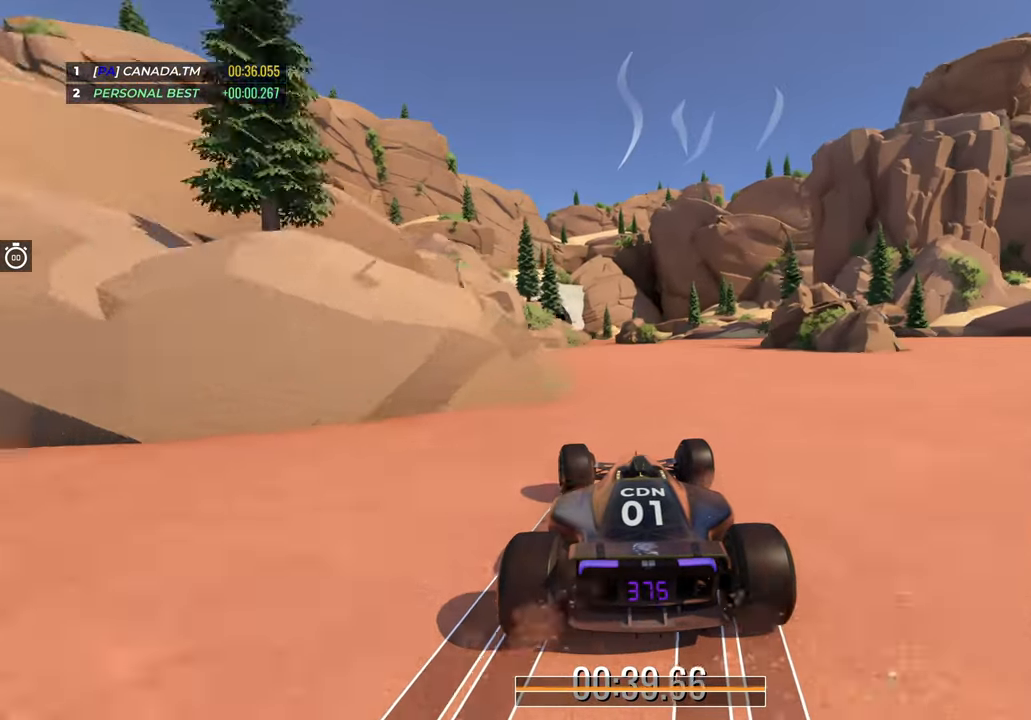
{"keys": ["left", "up"], "events": [[50, "left", "up"], [233, "left", "down"], [333, "left", "up"], [467, "left", "down"]]}
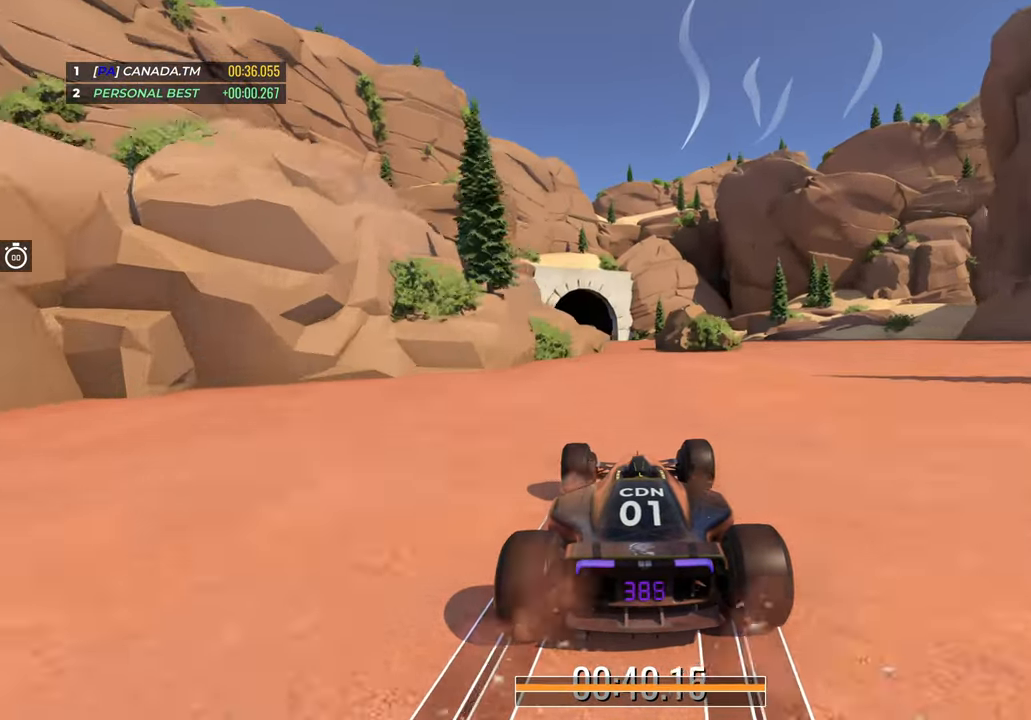
{"keys": ["left", "up"], "events": [[133, "left", "up"], [400, "left", "down"]]}
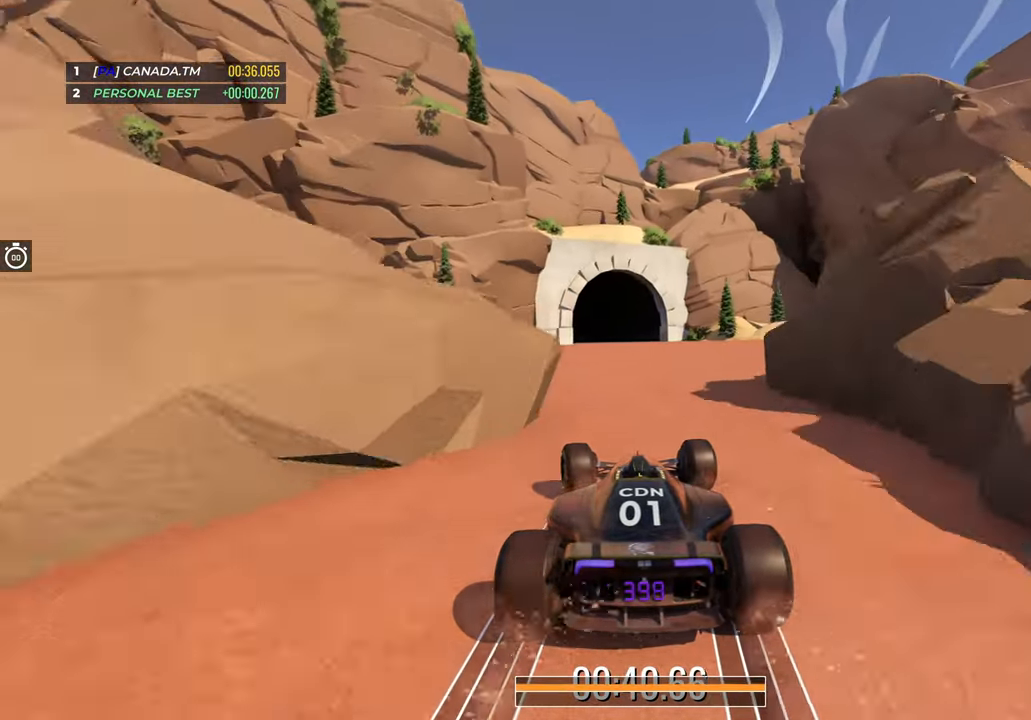
{"keys": ["left", "up"], "events": [[50, "left", "up"], [133, "left", "down"], [250, "left", "up"], [400, "left", "down"]]}
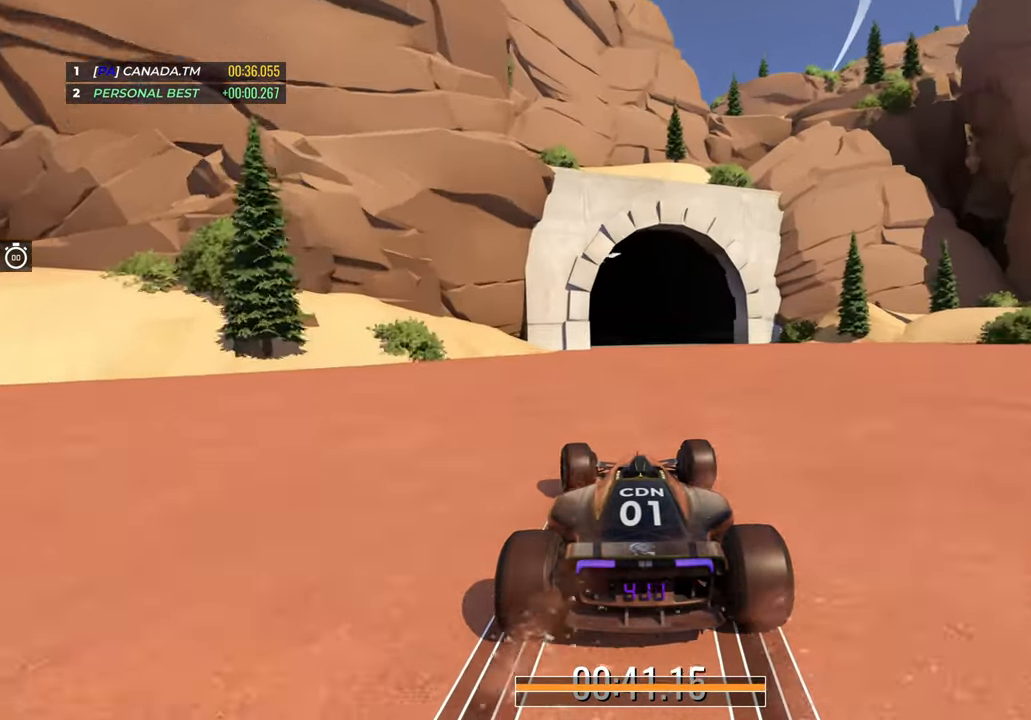
{"keys": ["left", "up"], "events": [[17, "left", "up"], [150, "left", "down"], [283, "left", "up"], [450, "left", "down"]]}
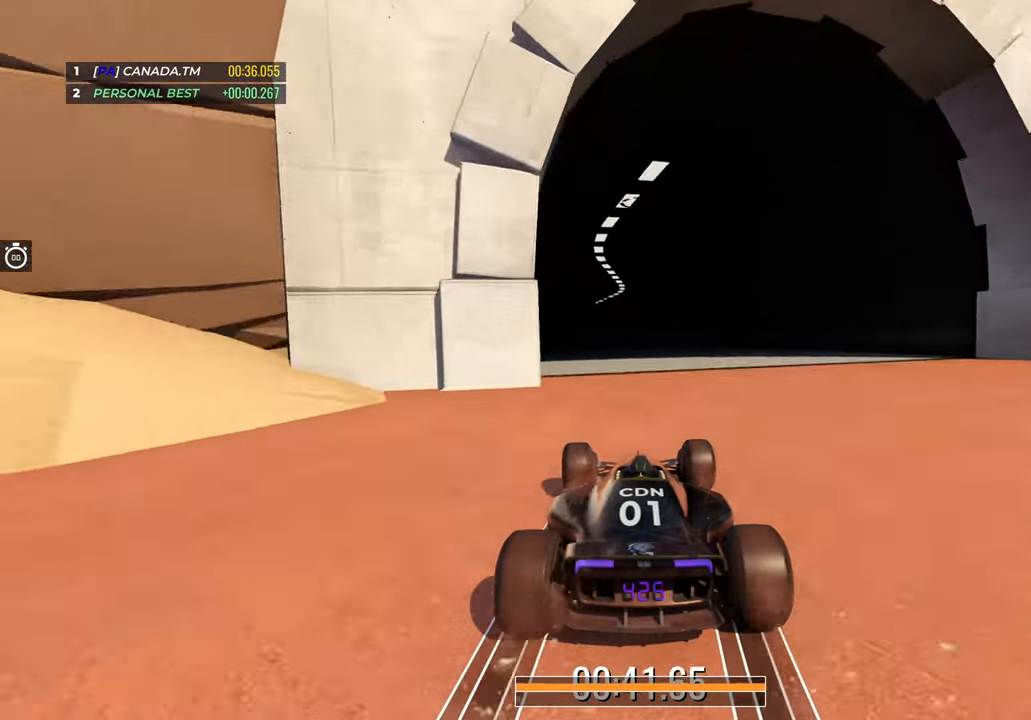
{"keys": [], "events": [[100, "left", "up"], [200, "up", "up"]]}
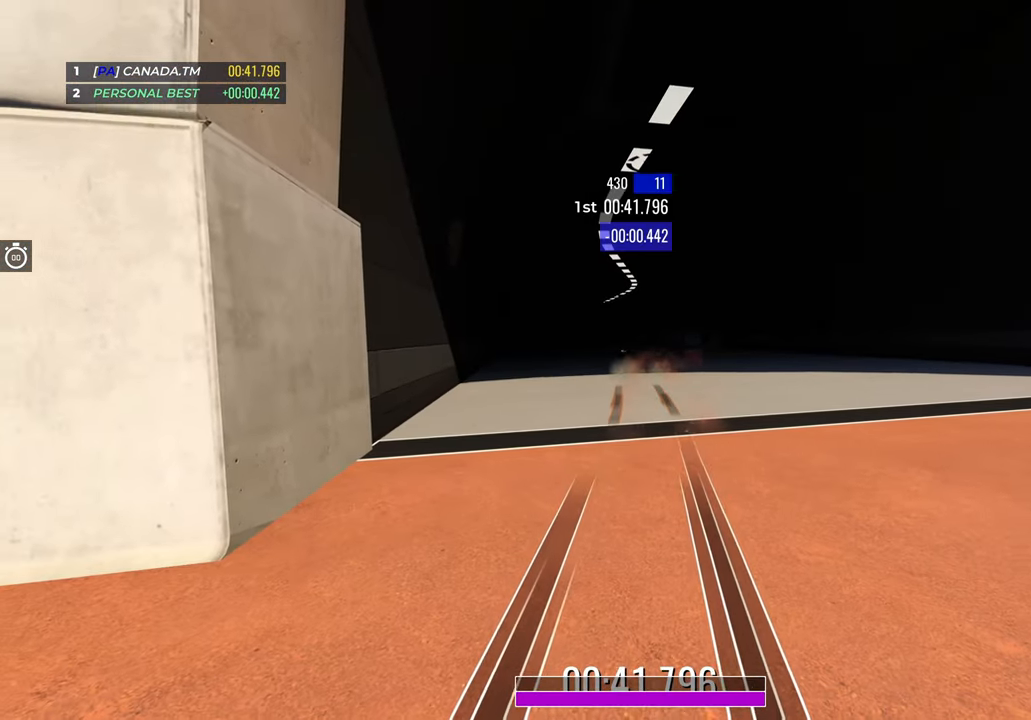
{"keys": [], "events": []}
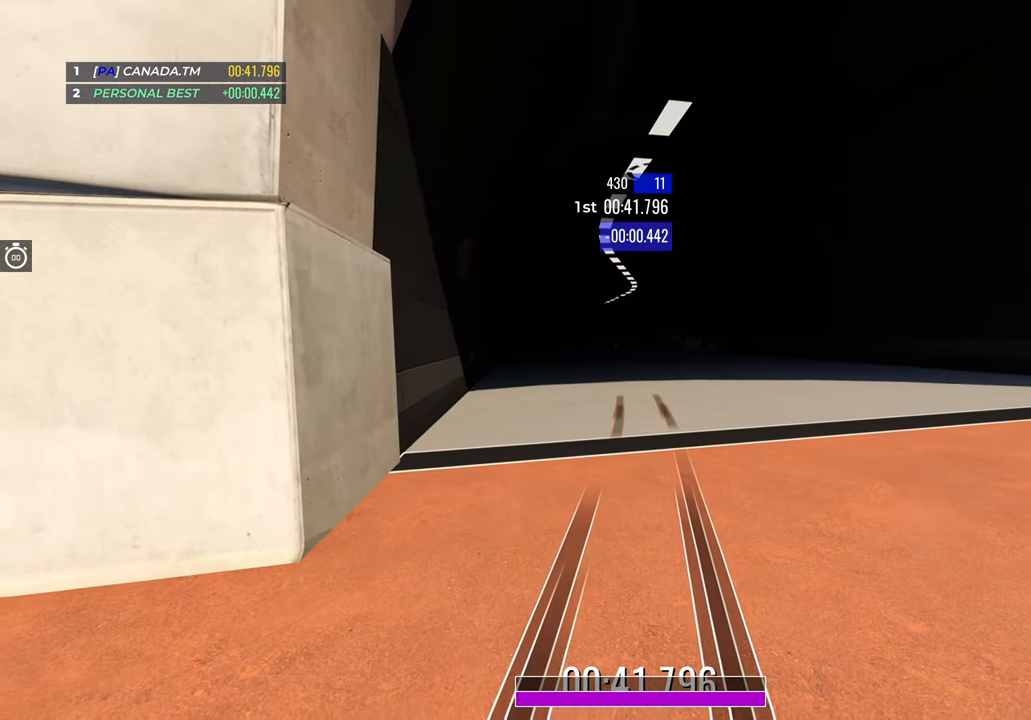
{"keys": [], "events": []}
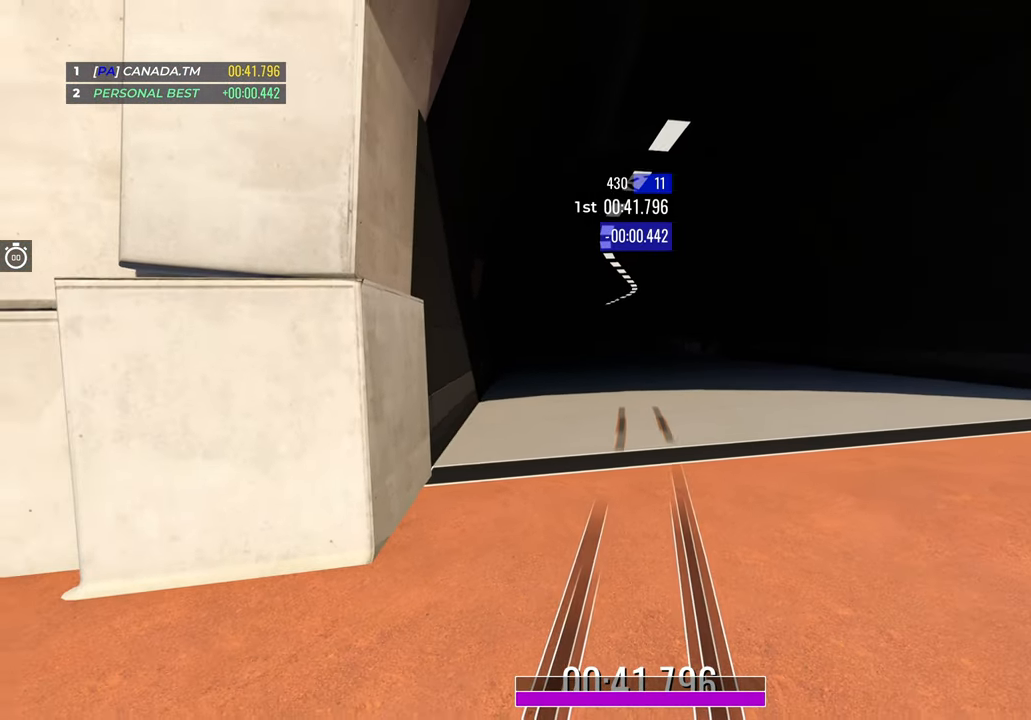
{"keys": [], "events": []}
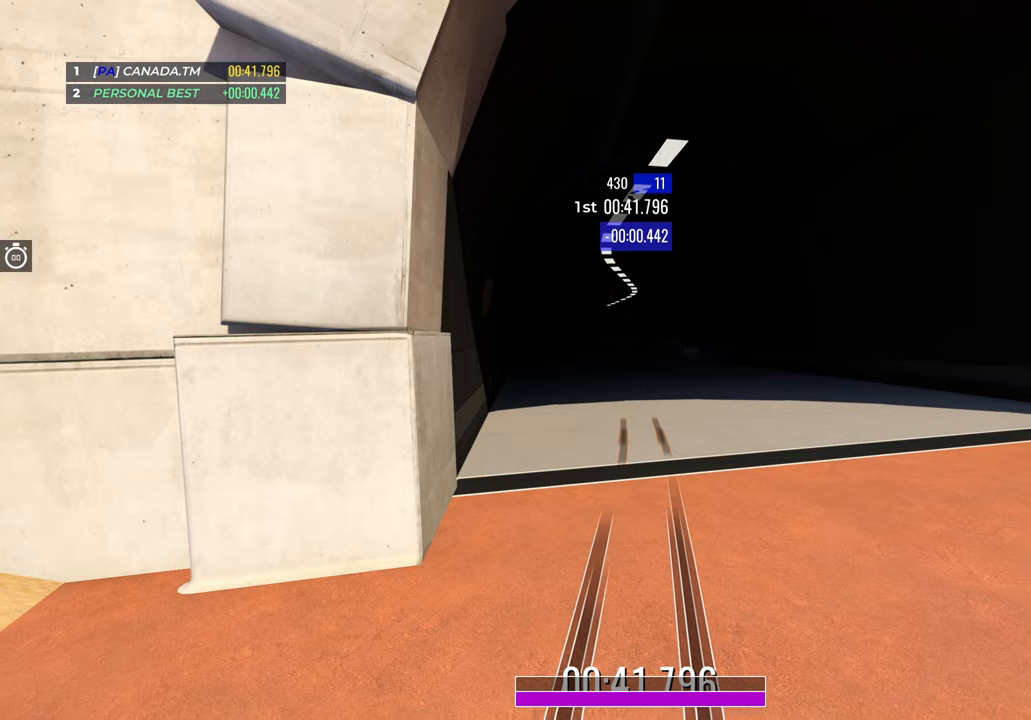
{"keys": [], "events": []}
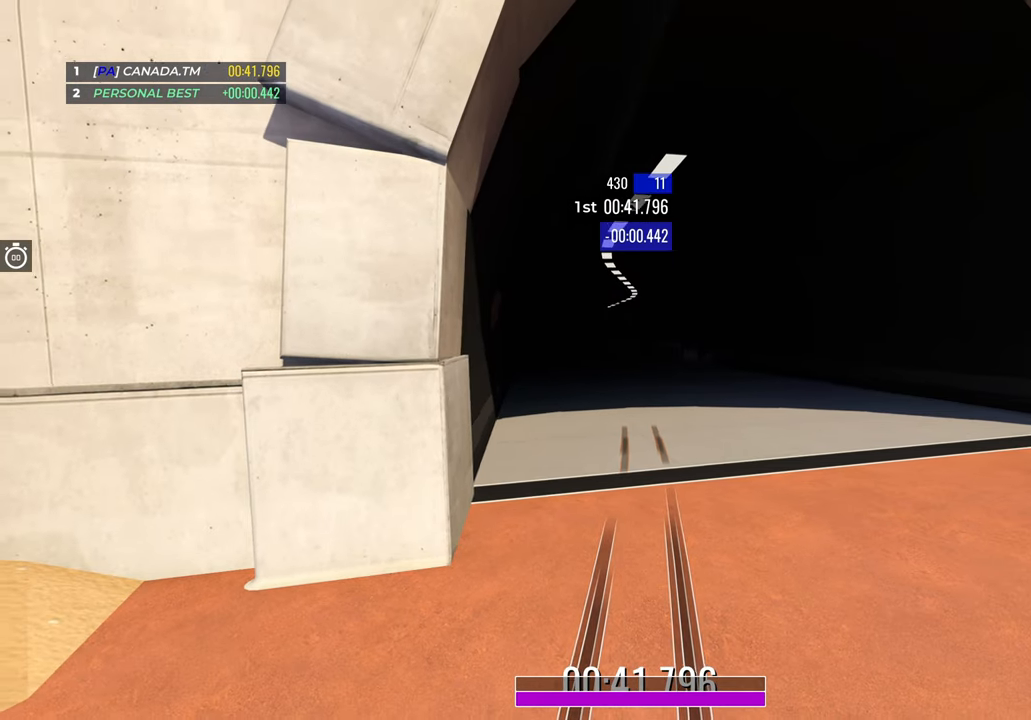
{"keys": [], "events": []}